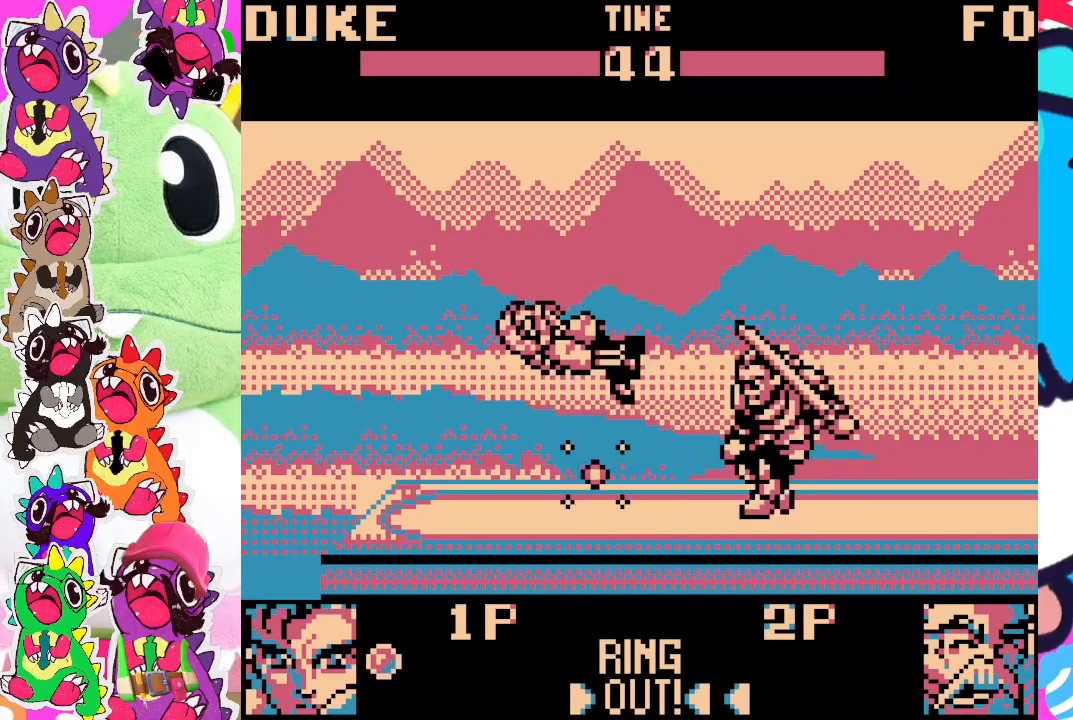
Gameplay with a controller (PlayStation layout); each line is a JSON object with the inputs held at the frame after it. "events" lists button and stick changes between this image and that frame as [ms after this image, input, new state], when the widget could be followed in between. Not read: L3 R3 right_stick.
{"buttons": [], "left_stick": "center", "events": [[17, "SQUARE", "up"], [167, "DPAD_DOWN", "up"], [167, "DPAD_RIGHT", "up"]]}
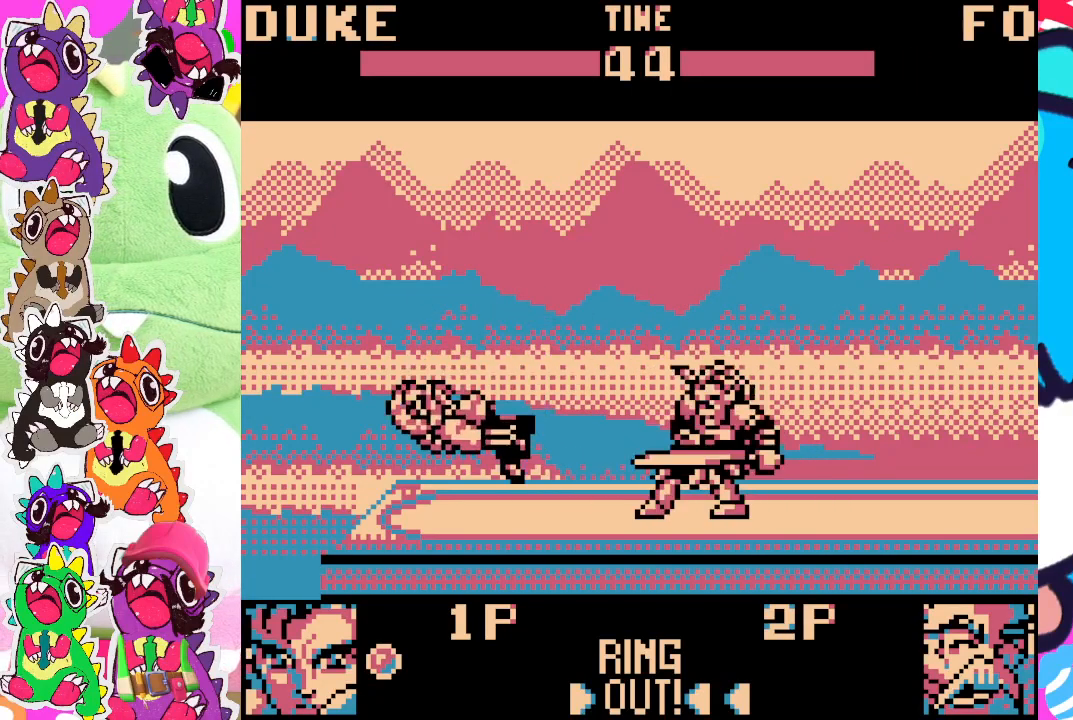
{"buttons": ["DPAD_RIGHT"], "left_stick": "center", "events": [[283, "DPAD_LEFT", "down"], [383, "DPAD_LEFT", "up"], [467, "DPAD_RIGHT", "down"]]}
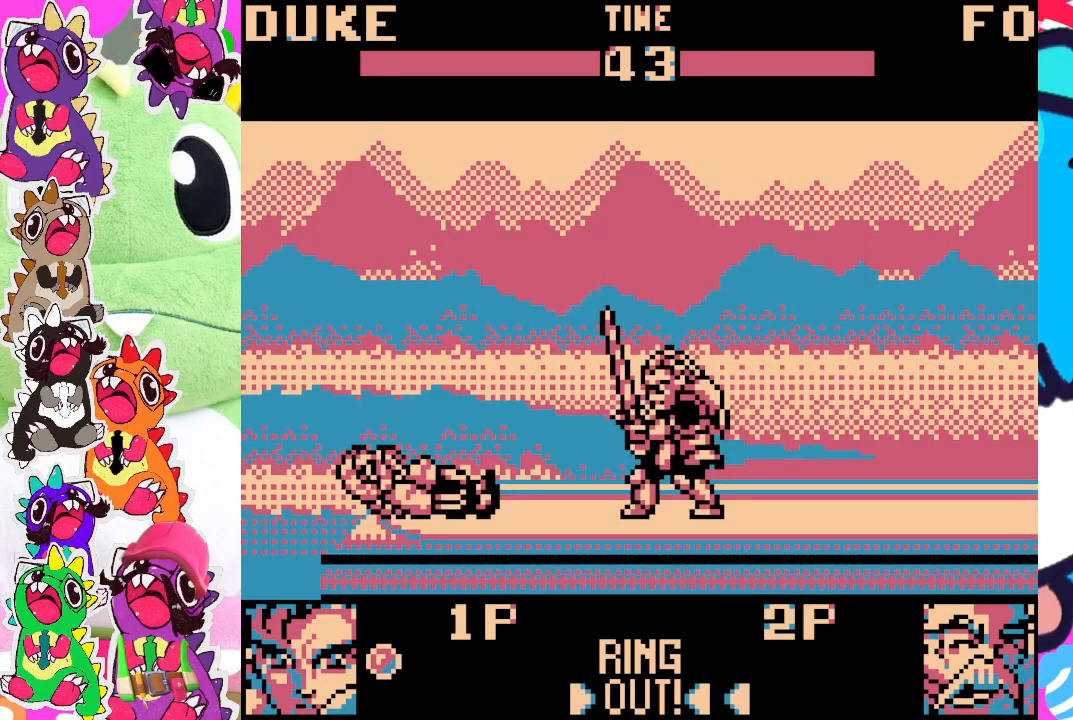
{"buttons": [], "left_stick": "center", "events": [[50, "DPAD_DOWN", "down"], [83, "DPAD_RIGHT", "up"], [150, "DPAD_DOWN", "up"], [167, "SQUARE", "down"], [283, "SQUARE", "up"]]}
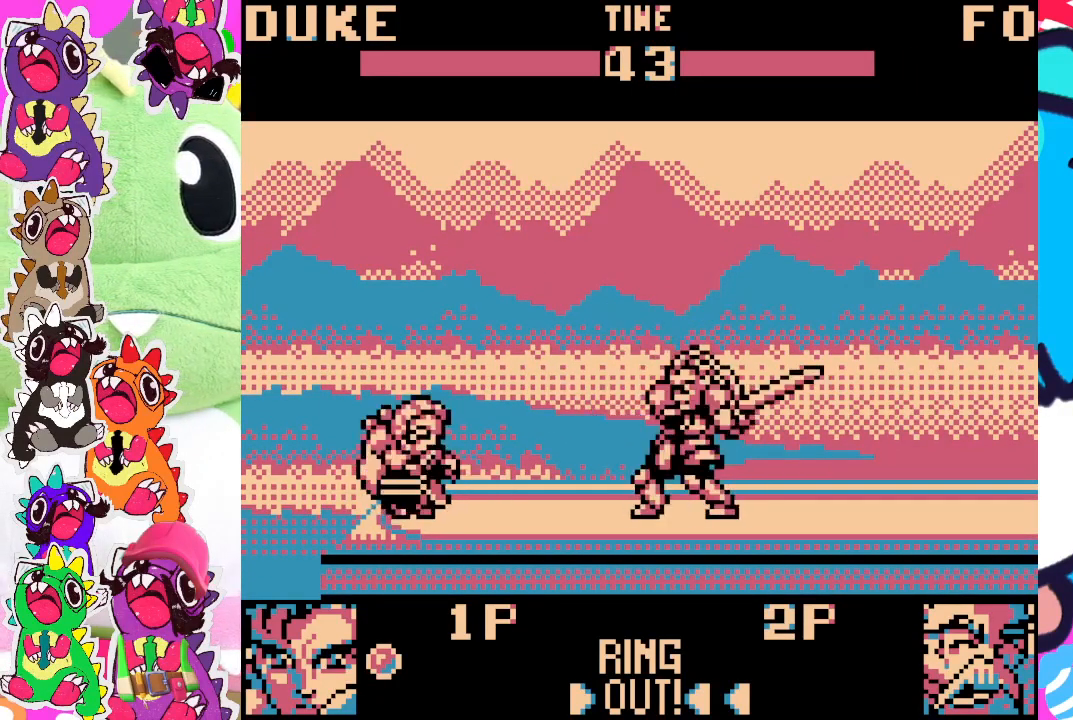
{"buttons": ["DPAD_RIGHT"], "left_stick": "center", "events": [[483, "DPAD_RIGHT", "down"]]}
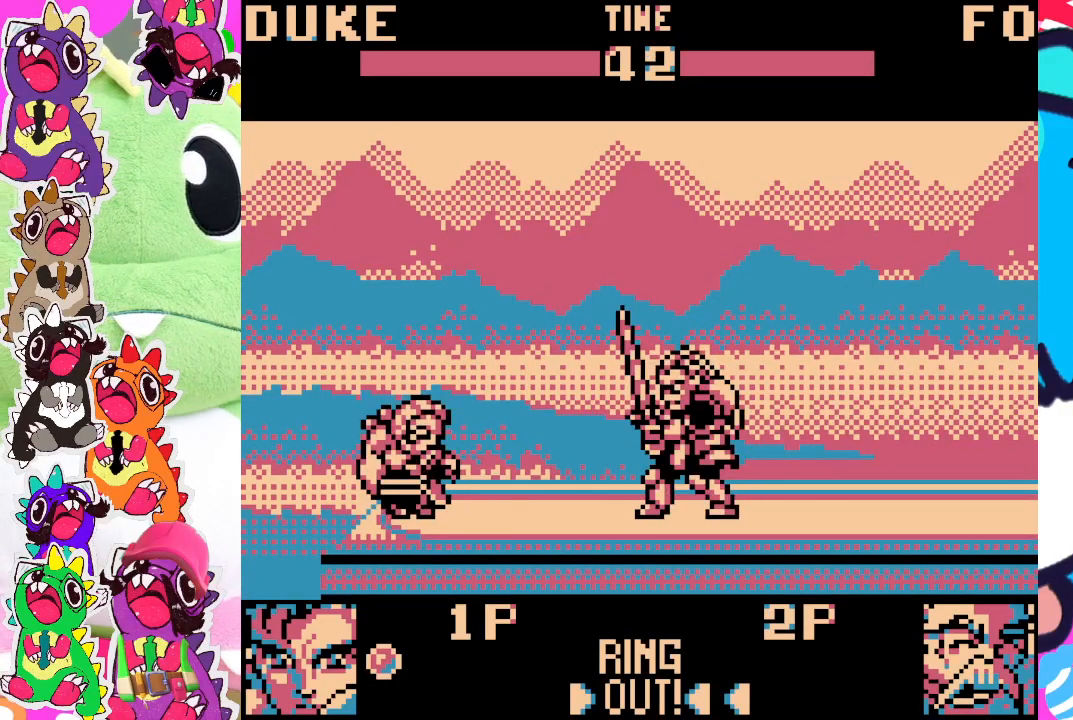
{"buttons": ["DPAD_DOWN", "DPAD_RIGHT"], "left_stick": "center", "events": [[200, "DPAD_DOWN", "down"]]}
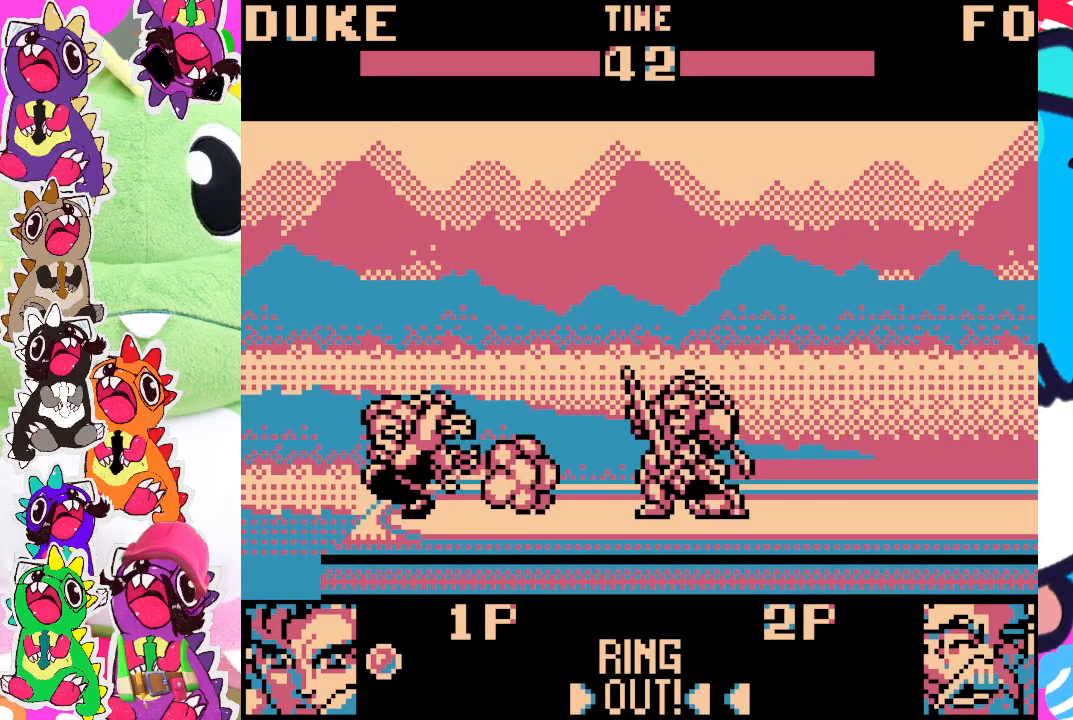
{"buttons": ["DPAD_DOWN", "DPAD_RIGHT"], "left_stick": "center", "events": []}
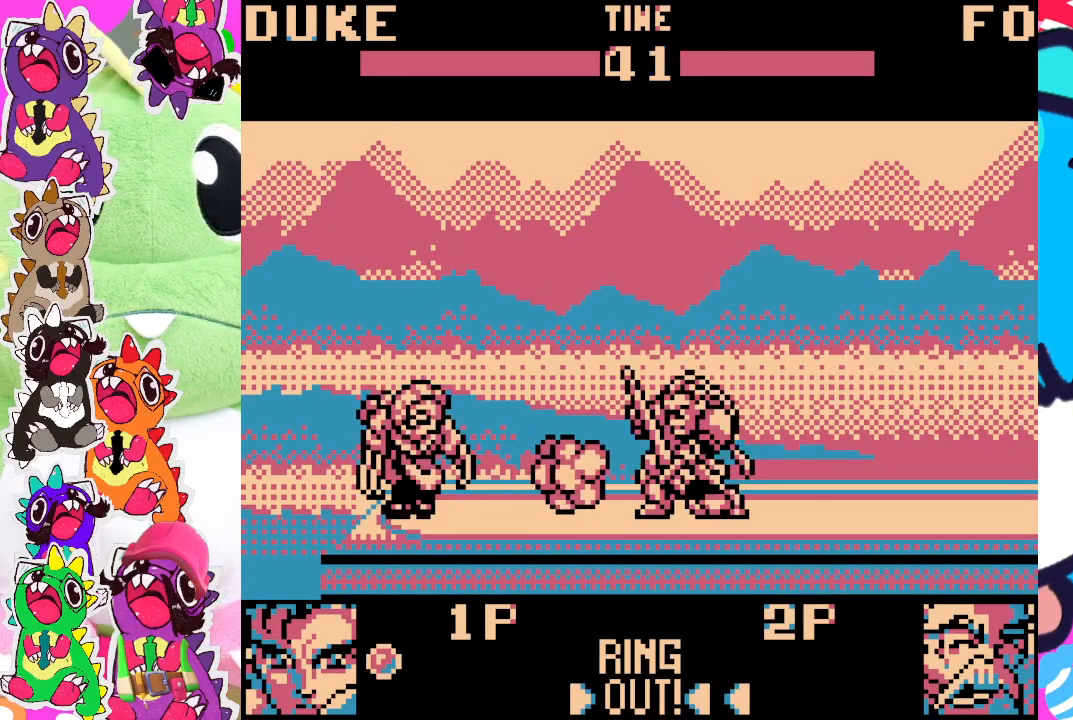
{"buttons": ["DPAD_DOWN", "DPAD_RIGHT"], "left_stick": "center", "events": []}
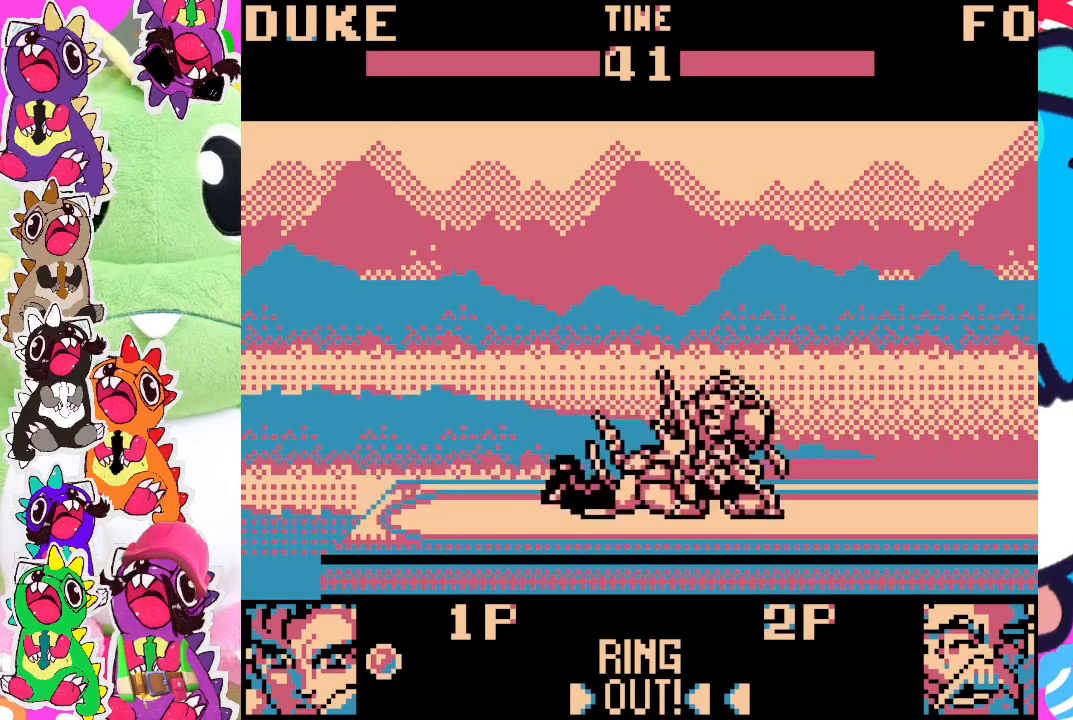
{"buttons": ["SQUARE", "DPAD_DOWN", "DPAD_RIGHT"], "left_stick": "center", "events": [[233, "SQUARE", "down"], [350, "SQUARE", "up"], [400, "SQUARE", "down"], [450, "SQUARE", "up"], [500, "SQUARE", "down"]]}
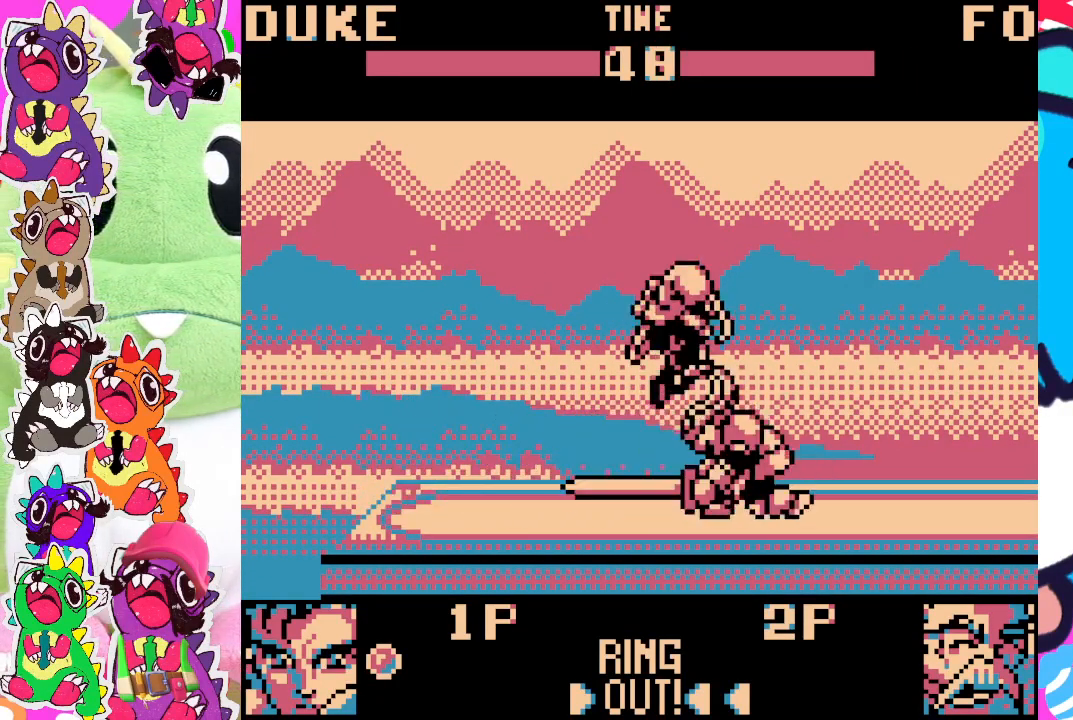
{"buttons": ["DPAD_RIGHT"], "left_stick": "center", "events": [[83, "SQUARE", "up"], [167, "SQUARE", "down"], [233, "SQUARE", "up"], [283, "SQUARE", "down"], [333, "SQUARE", "up"], [500, "DPAD_DOWN", "up"]]}
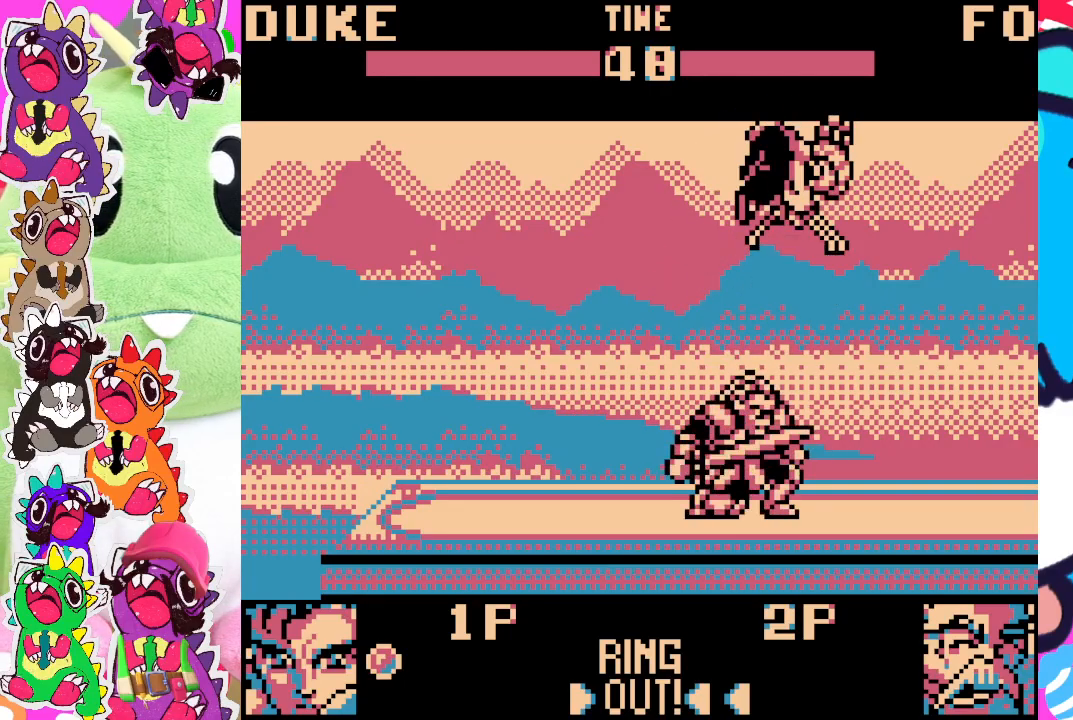
{"buttons": ["SQUARE", "DPAD_LEFT"], "left_stick": "center", "events": [[50, "DPAD_RIGHT", "up"], [133, "DPAD_LEFT", "down"], [217, "SQUARE", "down"], [283, "SQUARE", "up"], [350, "SQUARE", "down"], [433, "SQUARE", "up"], [483, "SQUARE", "down"]]}
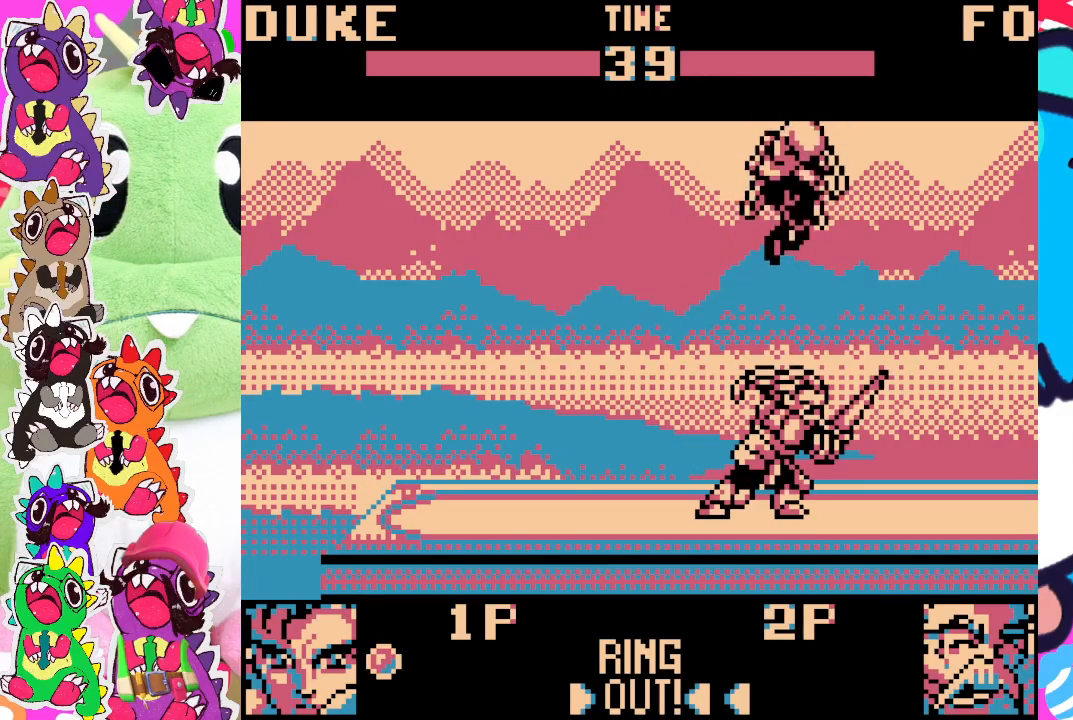
{"buttons": ["SQUARE", "DPAD_LEFT"], "left_stick": "center", "events": [[33, "SQUARE", "up"], [100, "SQUARE", "down"], [133, "SQUARE", "up"], [367, "SQUARE", "down"], [433, "SQUARE", "up"], [500, "SQUARE", "down"]]}
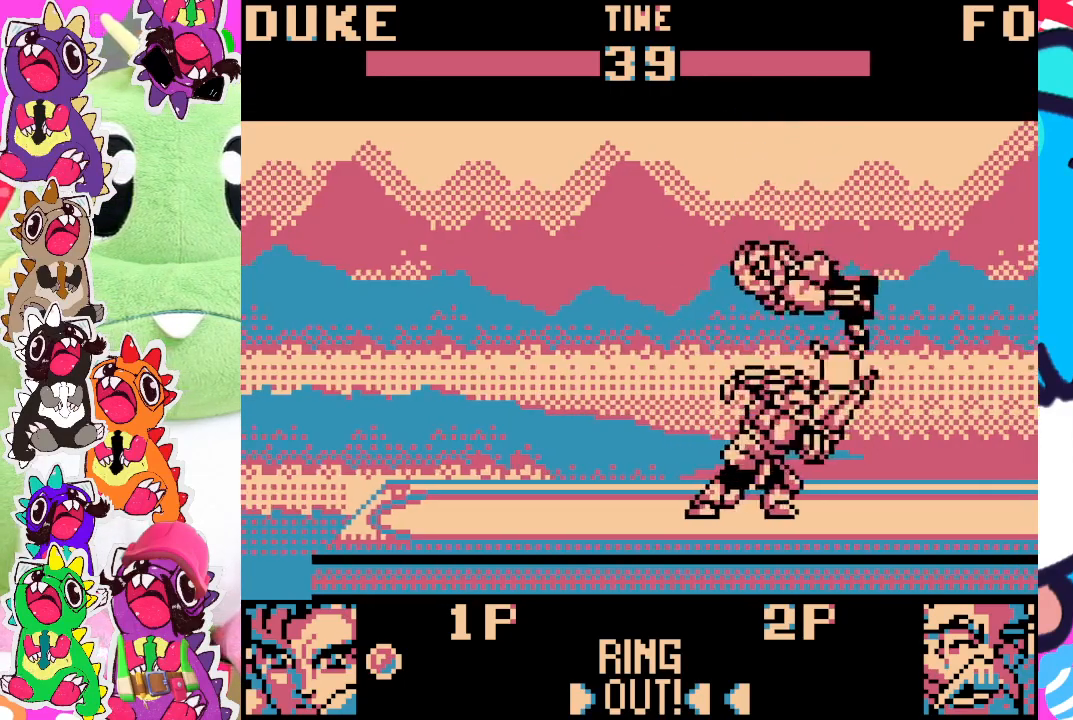
{"buttons": ["DPAD_LEFT"], "left_stick": "center", "events": [[50, "SQUARE", "up"], [100, "SQUARE", "down"], [167, "SQUARE", "up"], [233, "SQUARE", "down"], [367, "SQUARE", "up"], [433, "SQUARE", "down"], [483, "SQUARE", "up"]]}
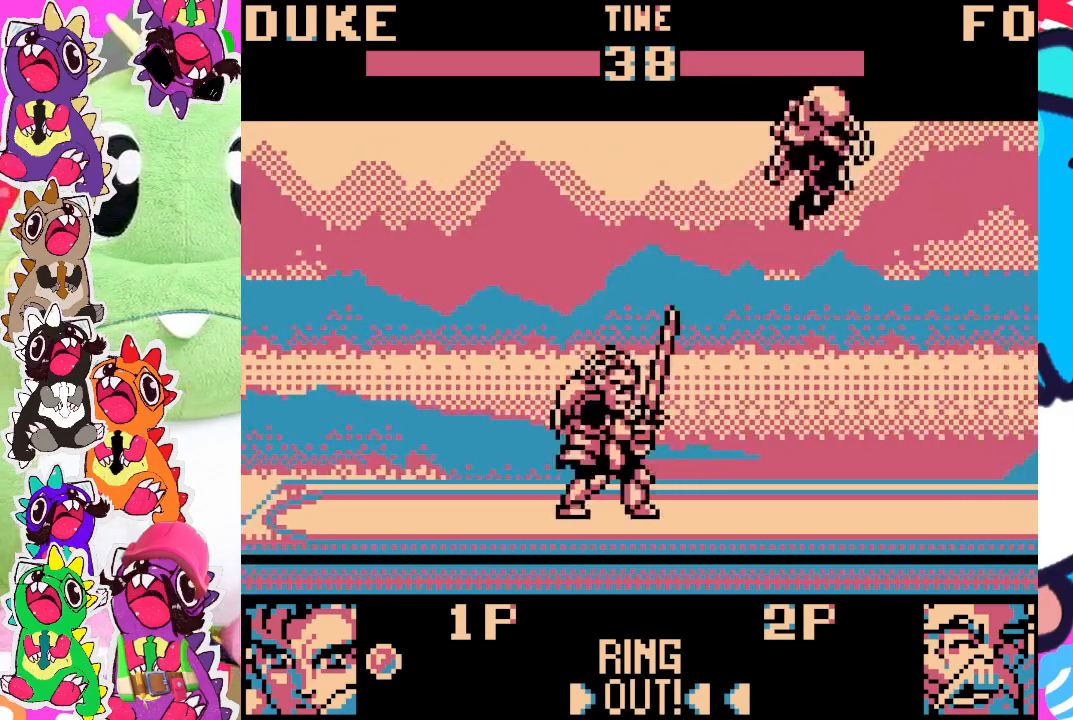
{"buttons": ["DPAD_RIGHT"], "left_stick": "center", "events": [[17, "DPAD_LEFT", "up"], [300, "DPAD_LEFT", "down"], [383, "DPAD_LEFT", "up"], [500, "DPAD_RIGHT", "down"]]}
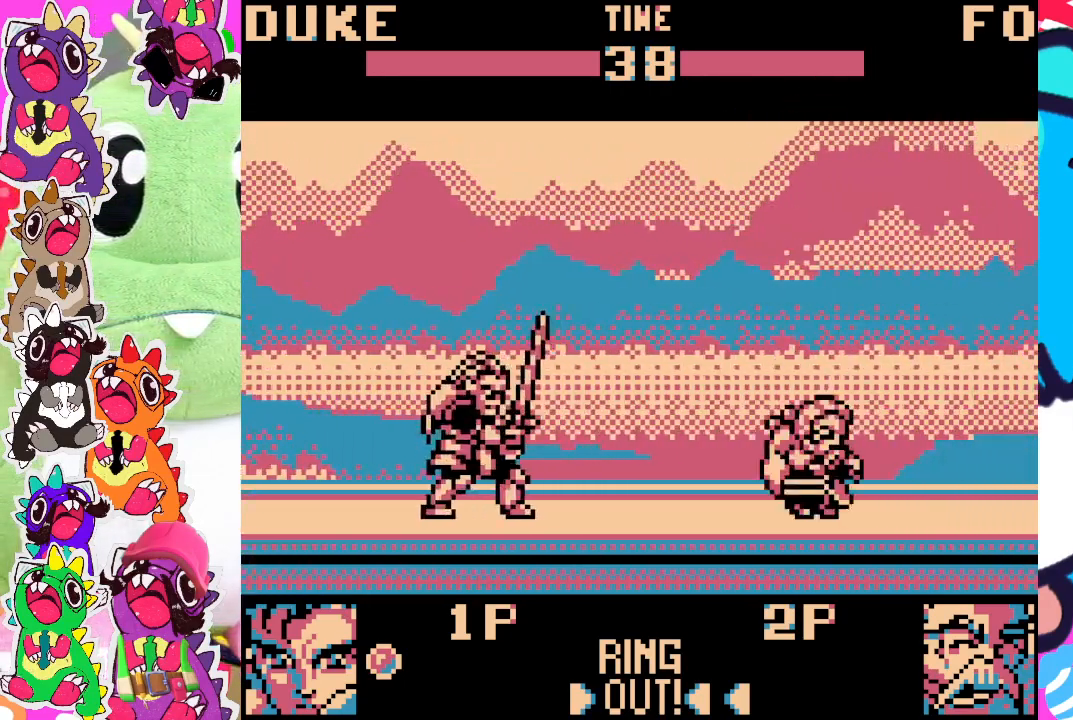
{"buttons": [], "left_stick": "center", "events": [[83, "DPAD_DOWN", "down"], [117, "DPAD_RIGHT", "up"], [200, "DPAD_DOWN", "up"], [200, "SQUARE", "down"], [367, "SQUARE", "up"]]}
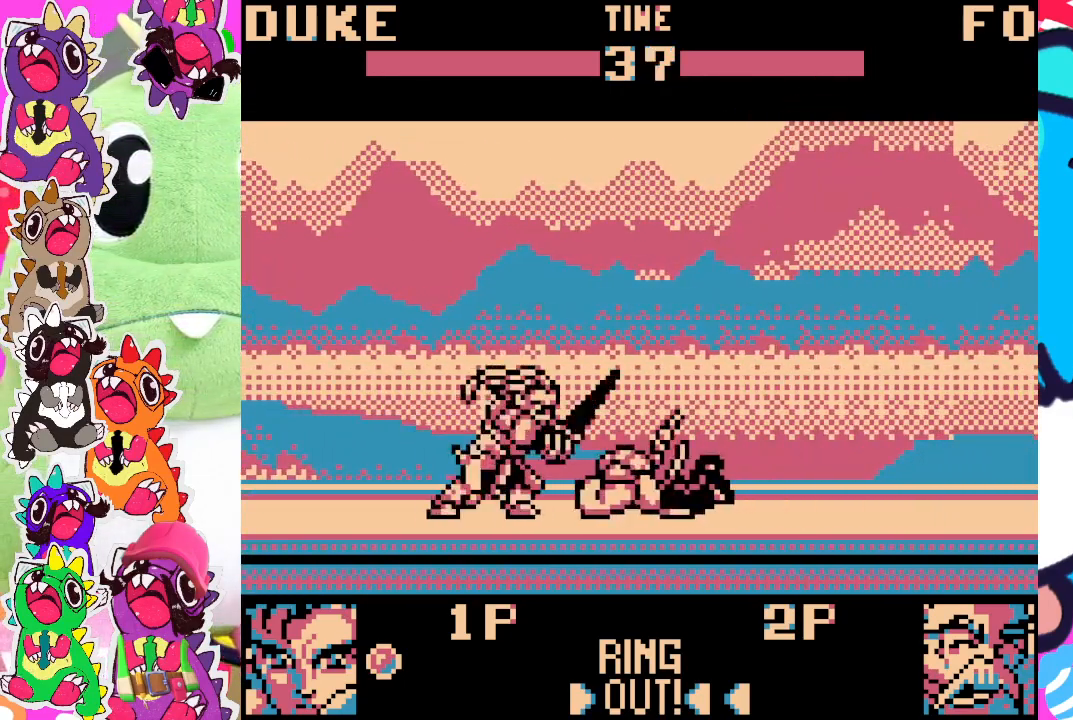
{"buttons": [], "left_stick": "center", "events": []}
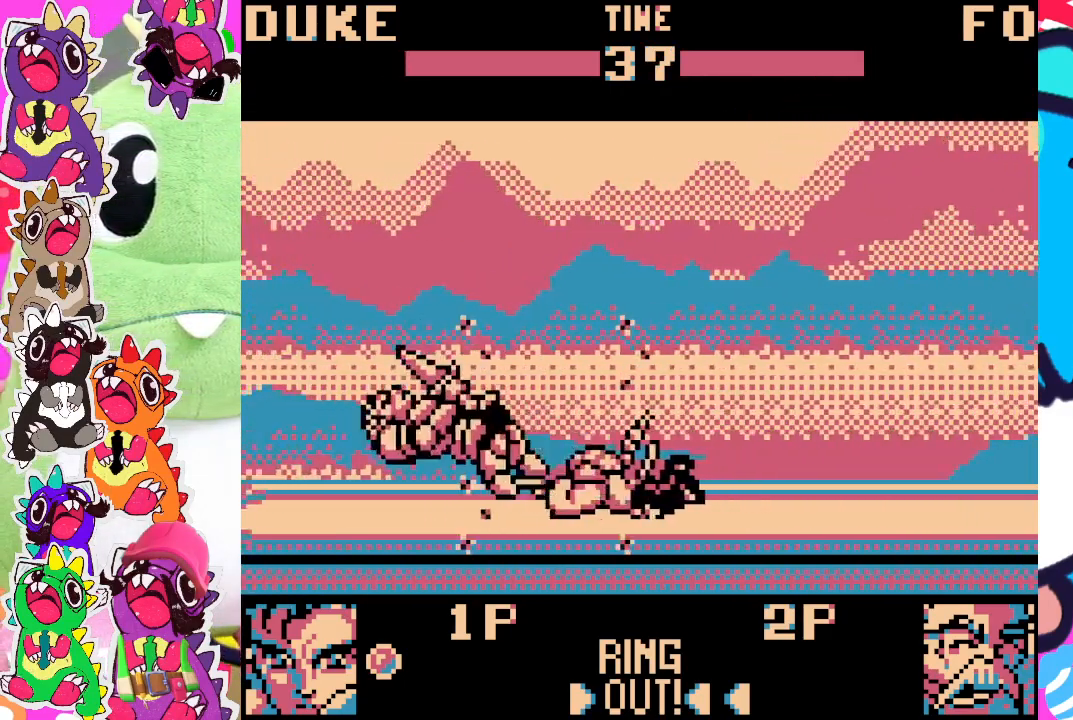
{"buttons": [], "left_stick": "center", "events": []}
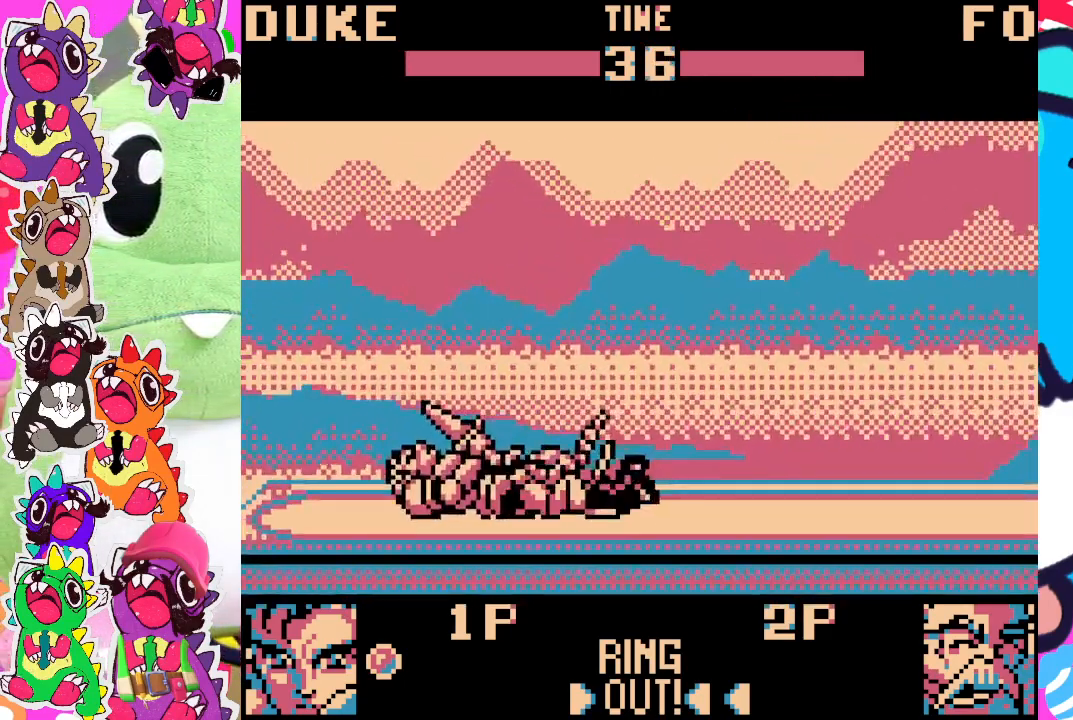
{"buttons": ["SQUARE", "DPAD_DOWN", "DPAD_LEFT"], "left_stick": "center", "events": [[83, "SQUARE", "down"], [217, "SQUARE", "up"], [333, "SQUARE", "down"], [400, "DPAD_DOWN", "down"], [417, "SQUARE", "up"], [433, "DPAD_LEFT", "down"], [483, "SQUARE", "down"]]}
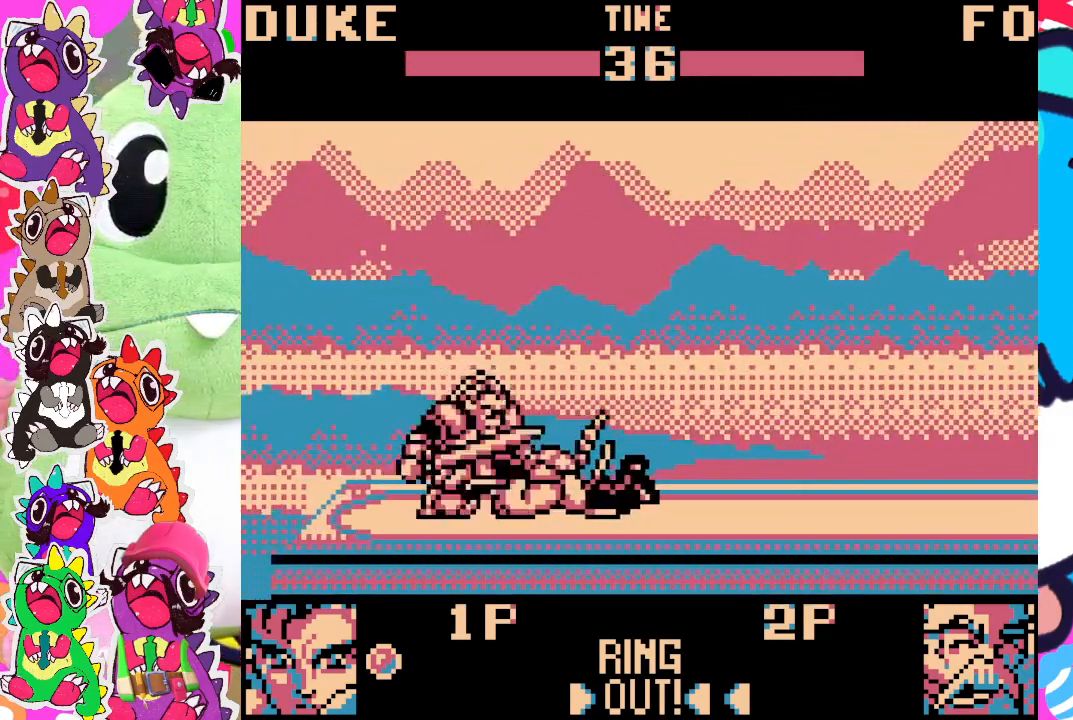
{"buttons": ["DPAD_DOWN", "DPAD_LEFT"], "left_stick": "center", "events": [[17, "SQUARE", "up"], [83, "SQUARE", "down"], [167, "SQUARE", "up"], [200, "SQUARE", "down"], [333, "SQUARE", "up"], [400, "SQUARE", "down"], [467, "SQUARE", "up"]]}
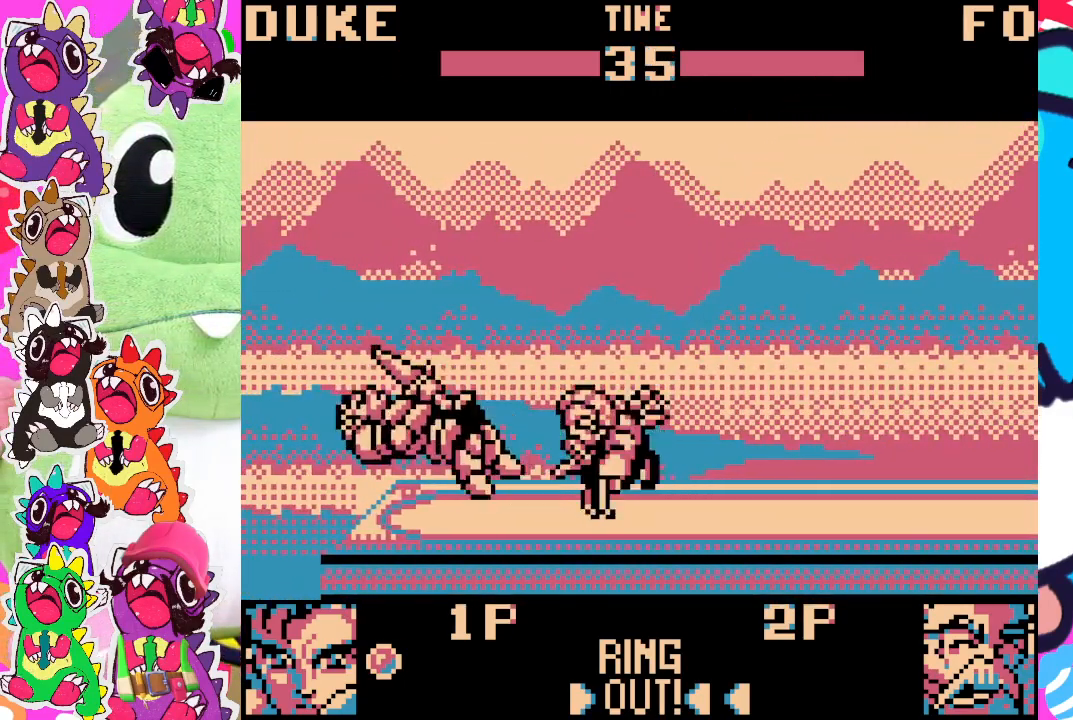
{"buttons": ["DPAD_DOWN", "DPAD_LEFT"], "left_stick": "center", "events": [[117, "SQUARE", "down"], [167, "SQUARE", "up"]]}
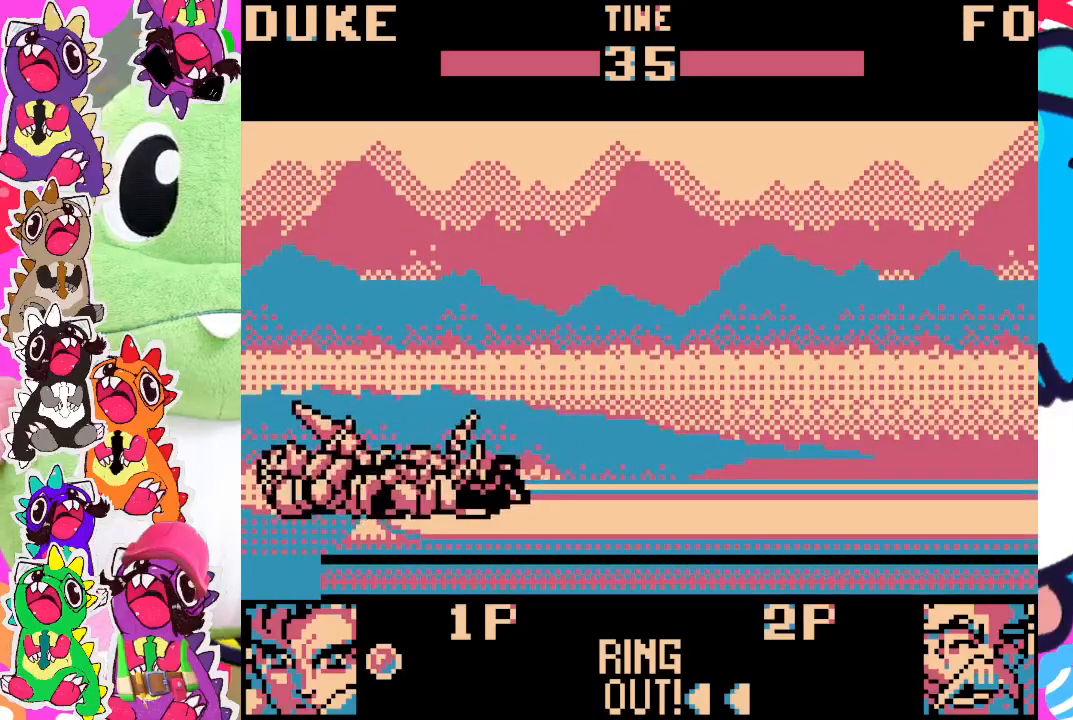
{"buttons": ["DPAD_DOWN", "DPAD_LEFT"], "left_stick": "center", "events": [[433, "SQUARE", "down"], [500, "SQUARE", "up"]]}
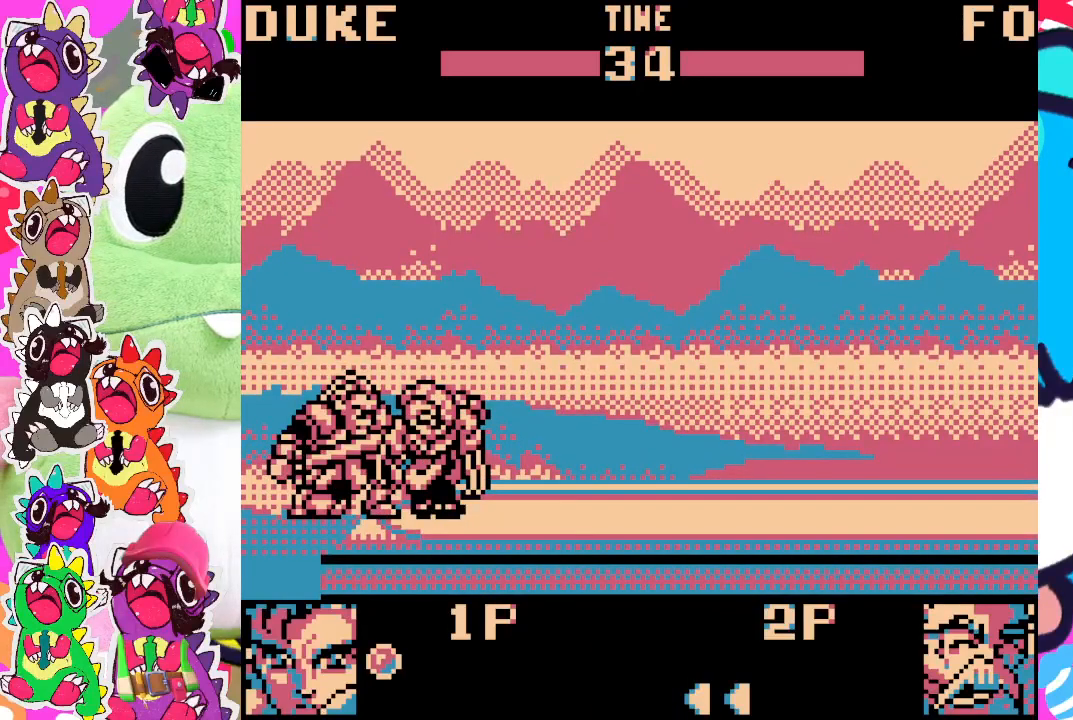
{"buttons": ["SQUARE", "DPAD_DOWN", "DPAD_LEFT"], "left_stick": "center", "events": [[83, "SQUARE", "down"], [117, "SQUARE", "up"], [183, "SQUARE", "down"], [233, "SQUARE", "up"], [267, "SQUARE", "down"], [317, "SQUARE", "up"], [367, "SQUARE", "down"], [417, "SQUARE", "up"], [467, "SQUARE", "down"]]}
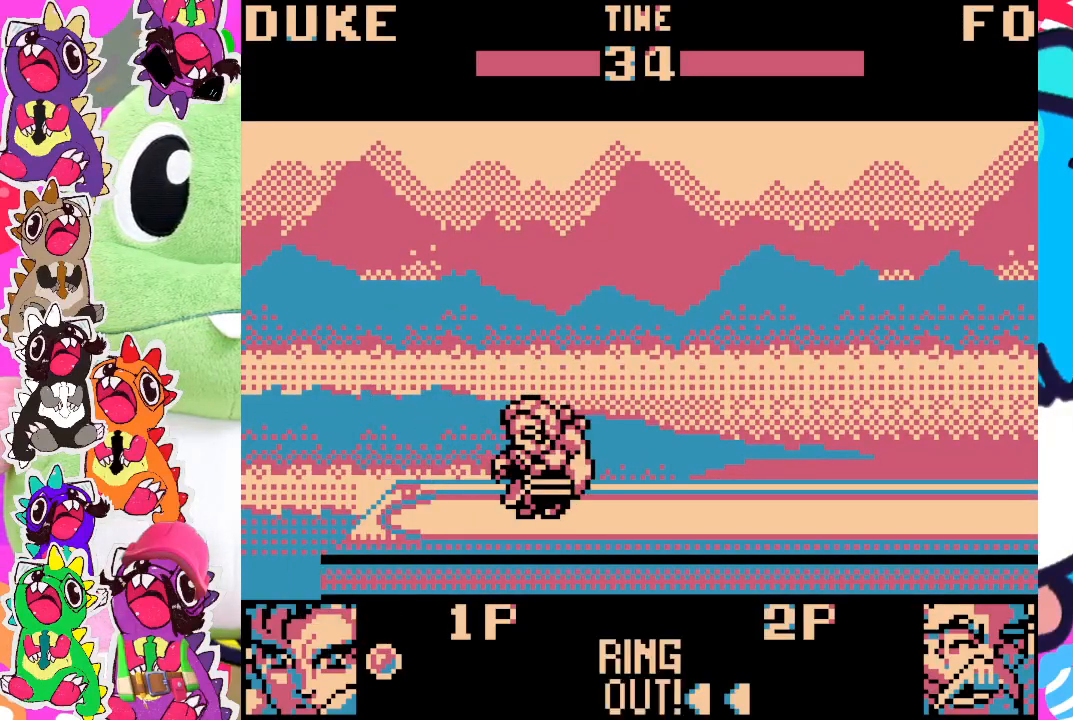
{"buttons": [], "left_stick": "center", "events": [[33, "SQUARE", "up"], [183, "DPAD_LEFT", "up"], [267, "DPAD_DOWN", "up"]]}